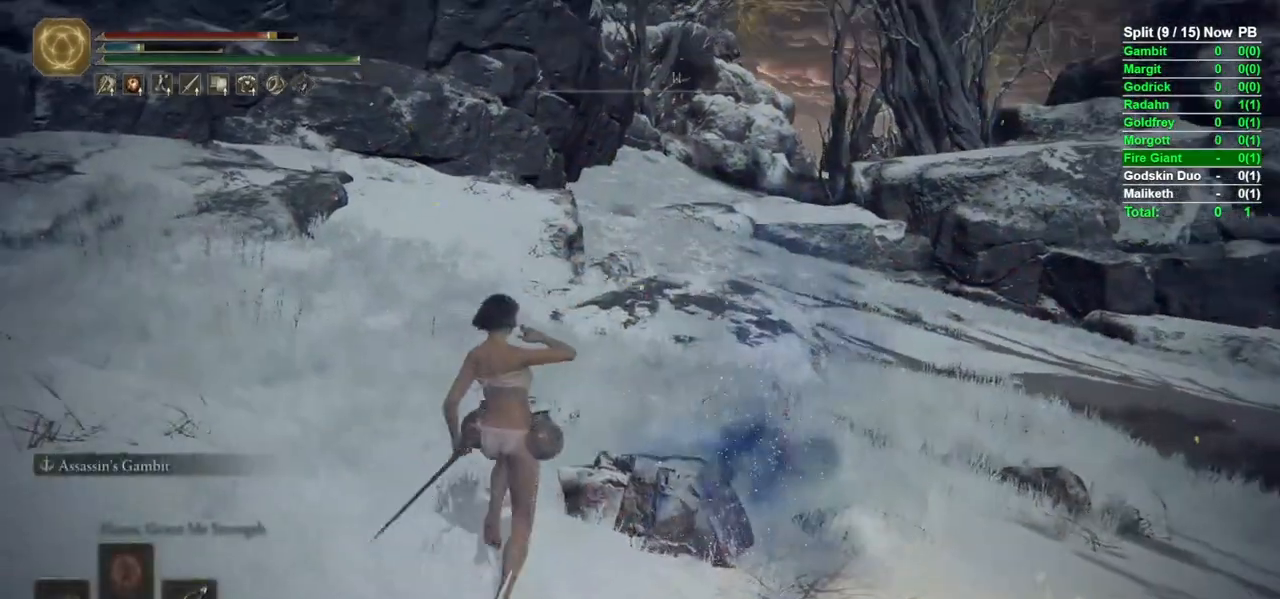
Gameplay with a controller (Xbox layout); each line is a JSON object with the inputs held at the frame after it (dt_ms = milliseconds from this image to that frame). "events" lists button and stick changes between this image and that frame as [ms after this image, input, new state], when the widget could be followed in between.
{"dt_ms": 500, "buttons": ["B"], "left_stick": "up", "right_stick": "center"}
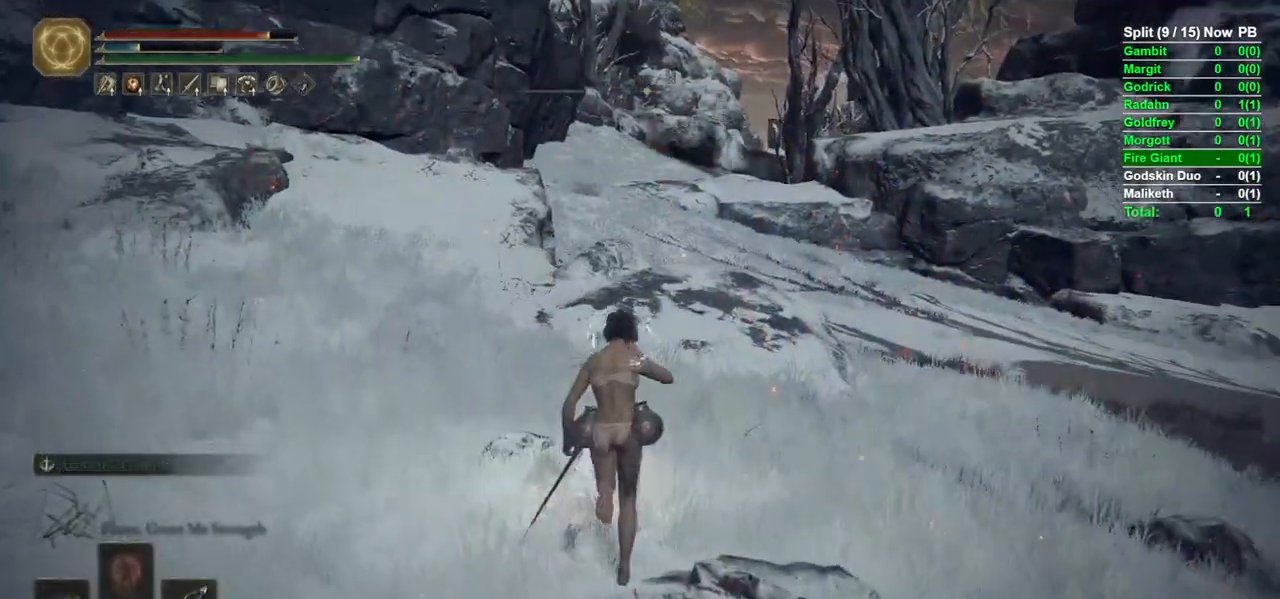
{"dt_ms": 500, "buttons": [], "left_stick": "up", "right_stick": "center", "events": [[217, "B", "up"]]}
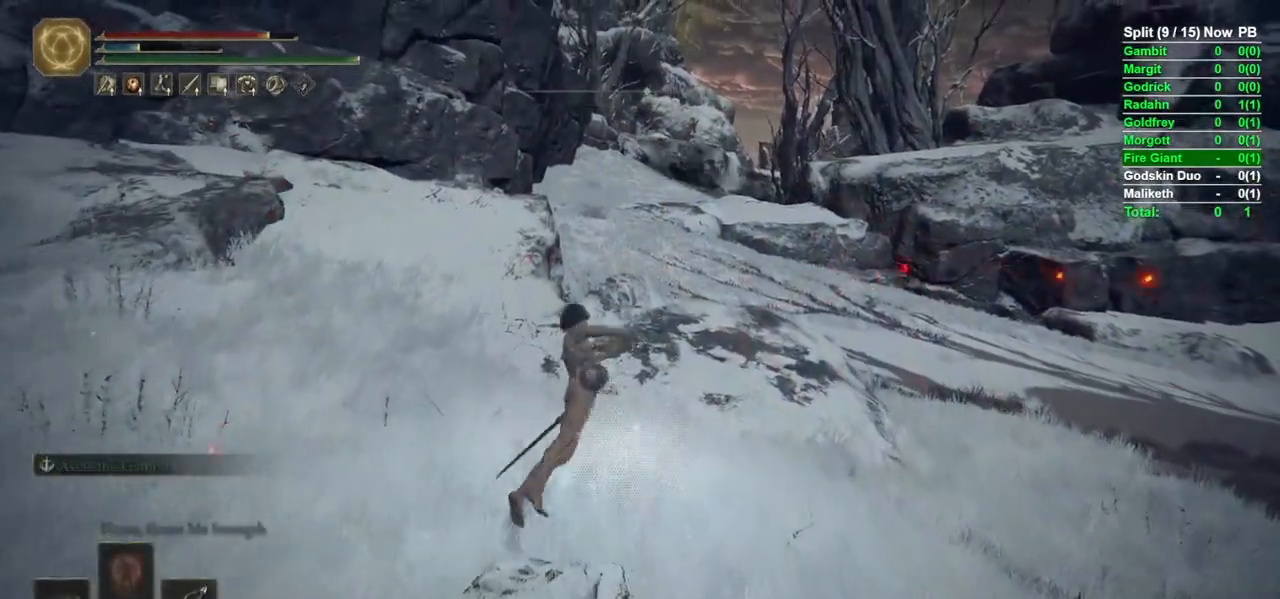
{"dt_ms": 500, "buttons": [], "left_stick": "up", "right_stick": "center", "events": []}
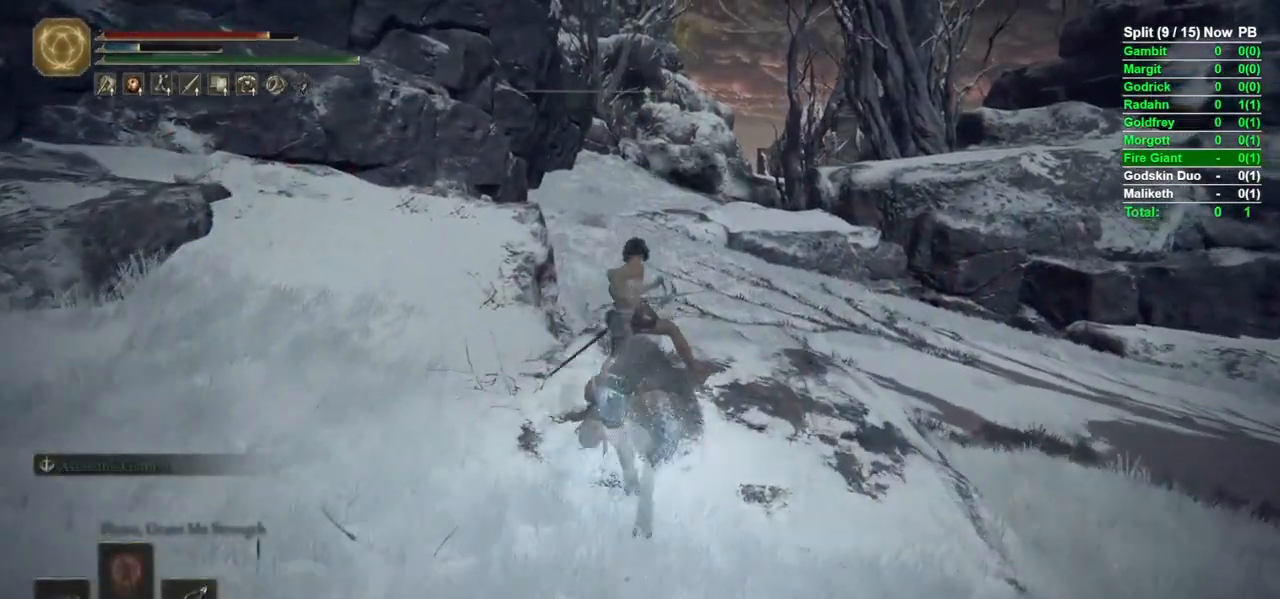
{"dt_ms": 500, "buttons": [], "left_stick": "up", "right_stick": "center"}
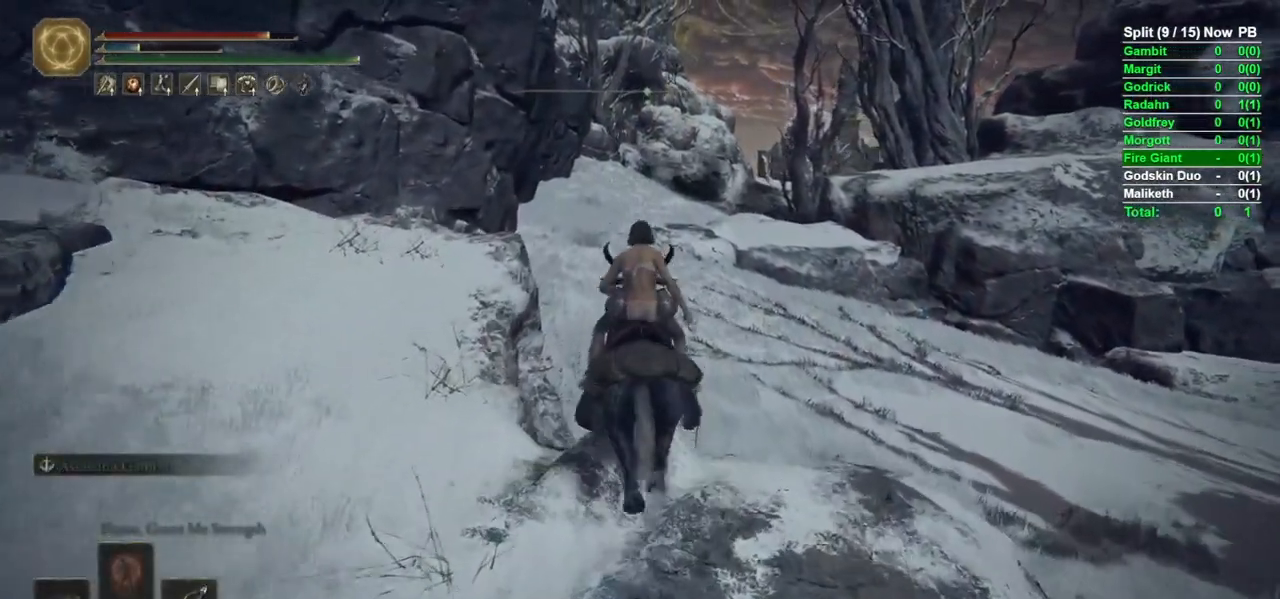
{"dt_ms": 500, "buttons": ["B"], "left_stick": "up", "right_stick": "center", "events": [[100, "B", "down"], [317, "right_stick", "down"], [450, "right_stick", "center"]]}
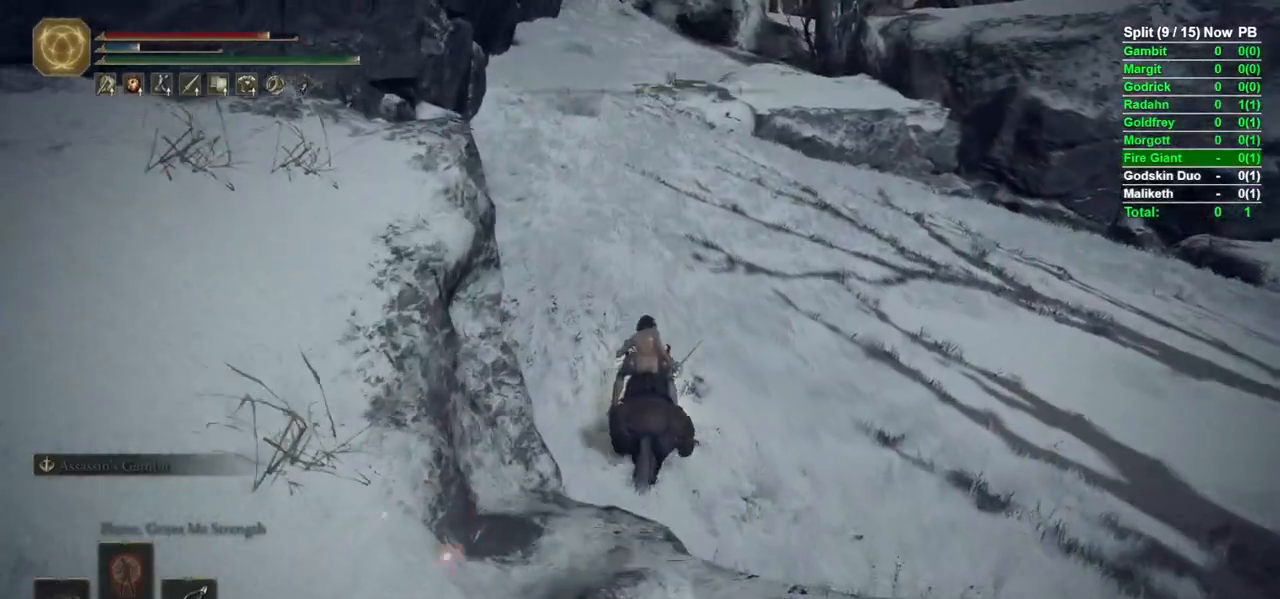
{"dt_ms": 500, "buttons": [], "left_stick": "up", "right_stick": "center"}
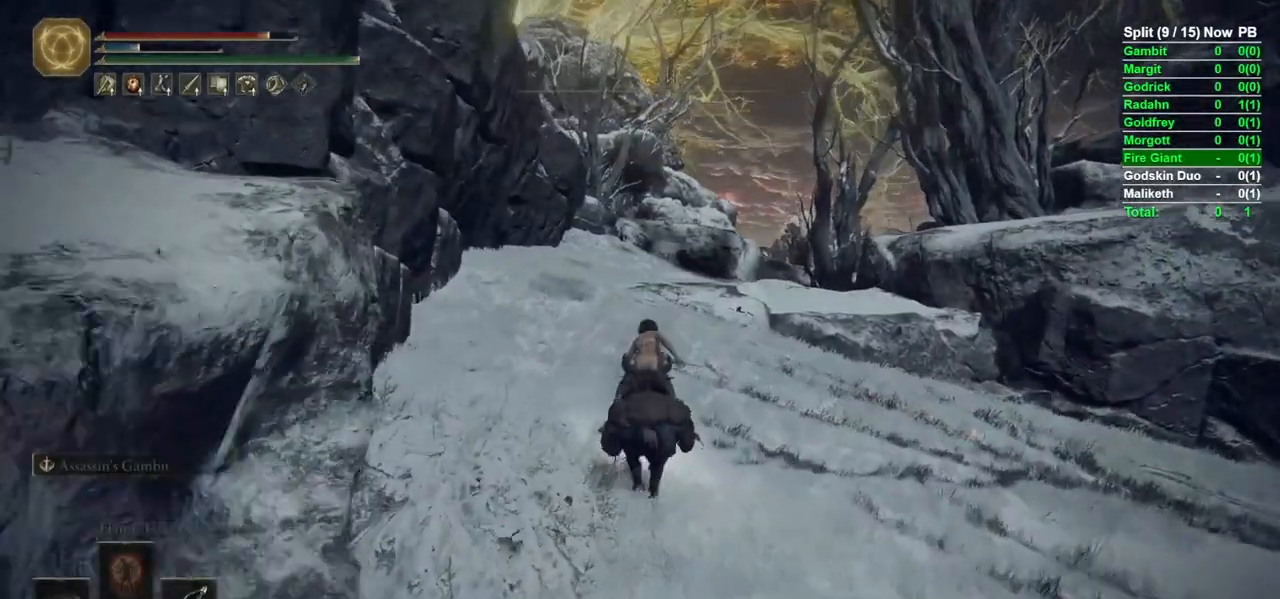
{"dt_ms": 500, "buttons": [], "left_stick": "up", "right_stick": "center", "events": [[133, "B", "down"], [233, "B", "up"]]}
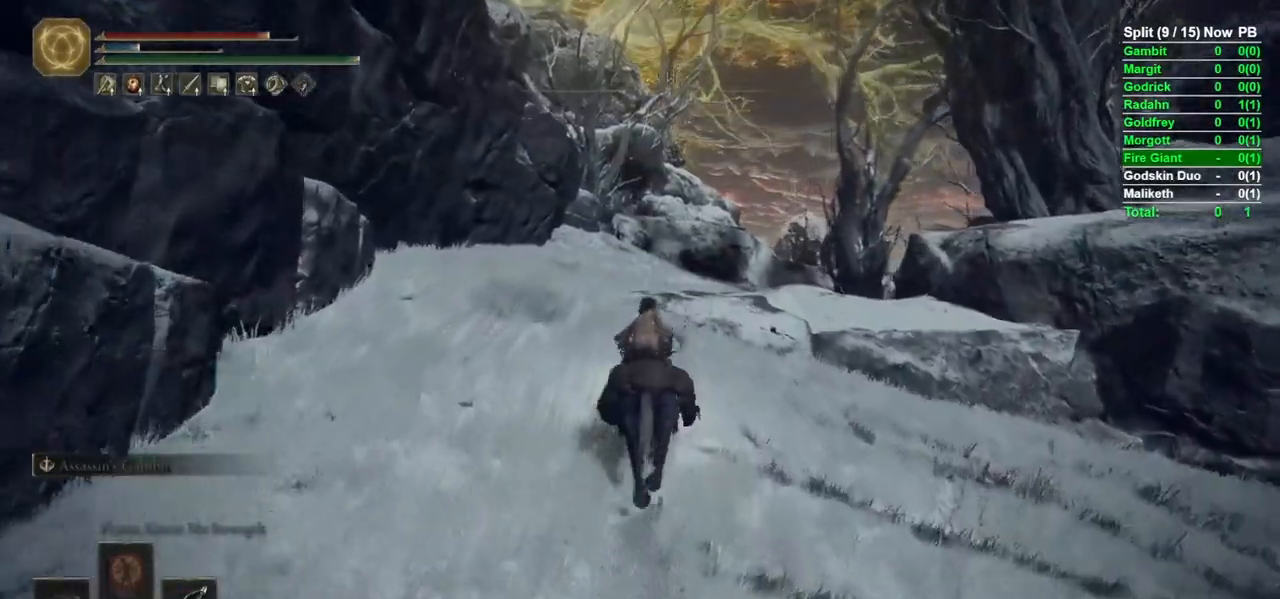
{"dt_ms": 500, "buttons": [], "left_stick": "up", "right_stick": "center", "events": []}
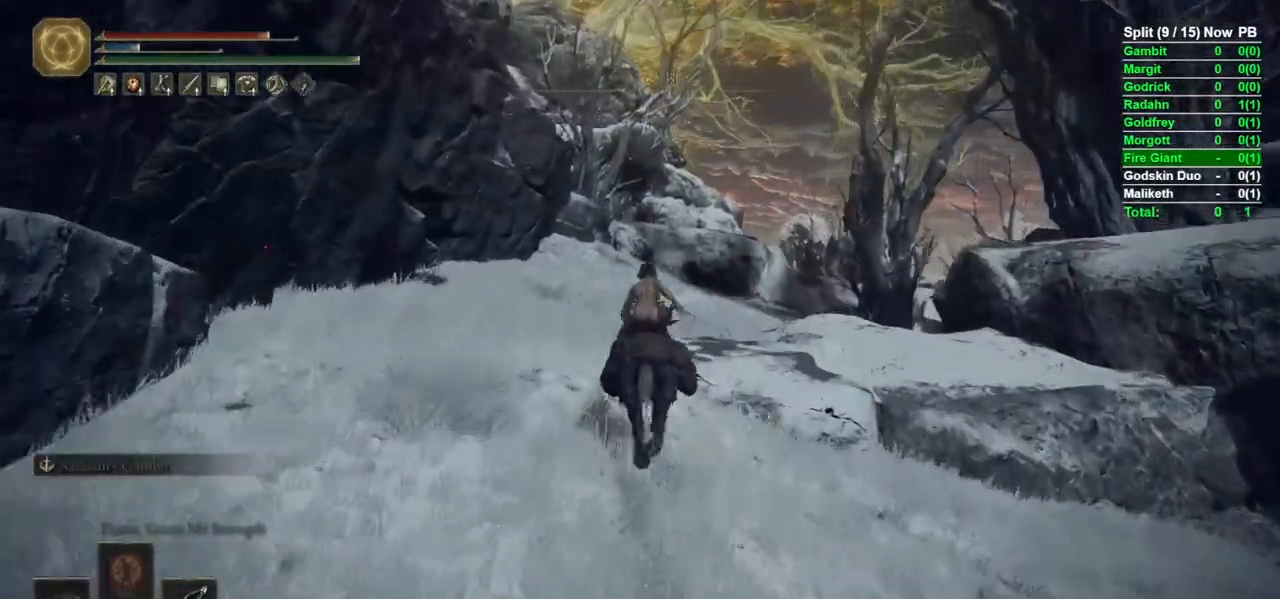
{"dt_ms": 500, "buttons": [], "left_stick": "up", "right_stick": "center", "events": [[83, "B", "down"], [167, "B", "up"]]}
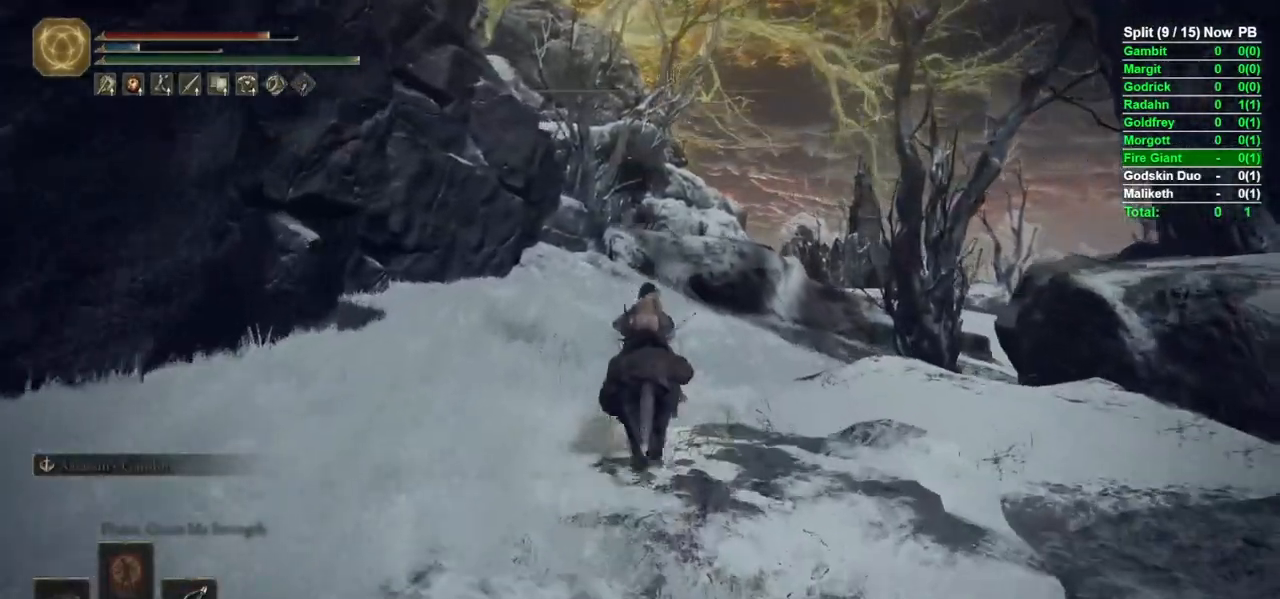
{"dt_ms": 500, "buttons": [], "left_stick": "up", "right_stick": "center"}
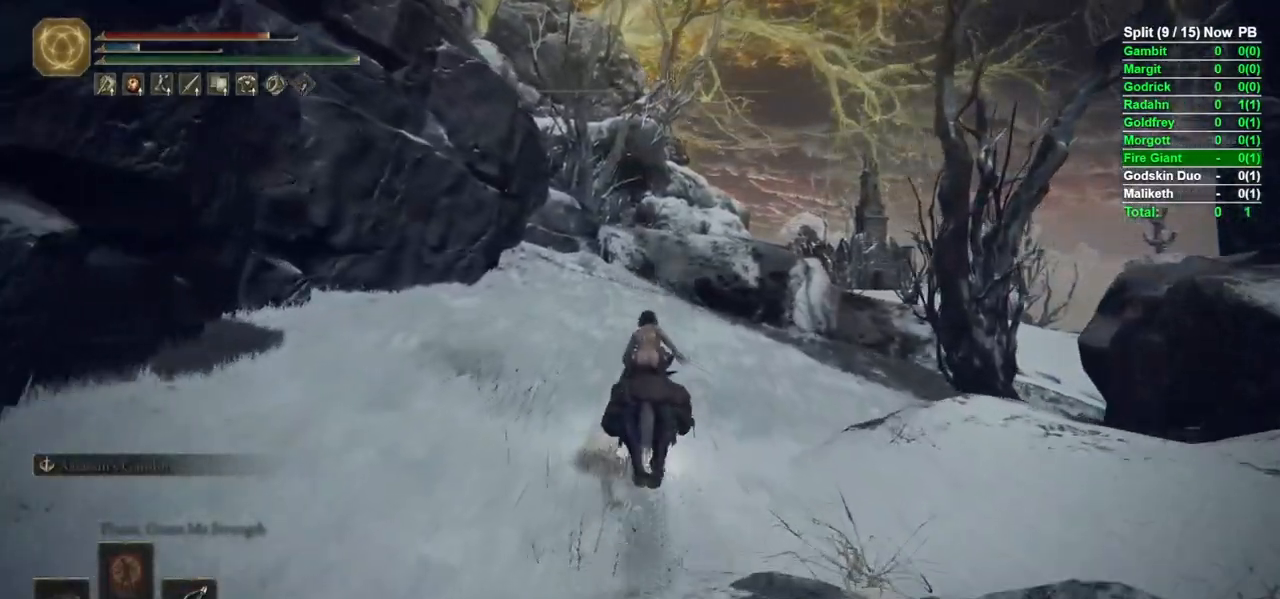
{"dt_ms": 500, "buttons": [], "left_stick": "up", "right_stick": "center", "events": []}
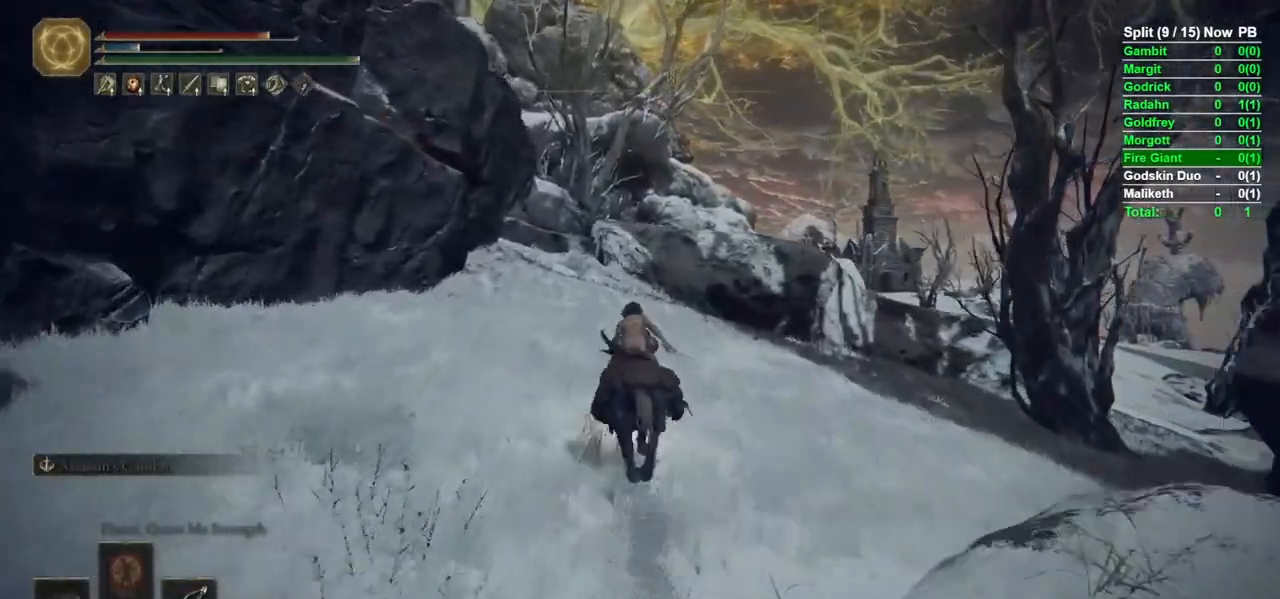
{"dt_ms": 500, "buttons": [], "left_stick": "up", "right_stick": "center", "events": []}
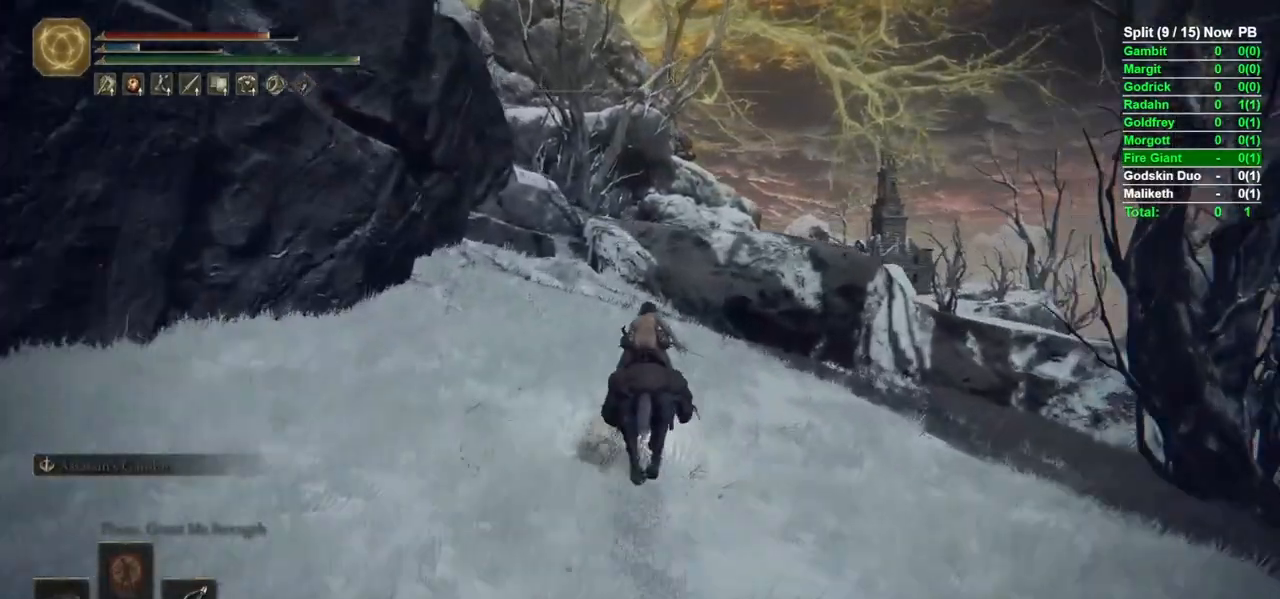
{"dt_ms": 500, "buttons": ["B"], "left_stick": "up", "right_stick": "center", "events": [[33, "B", "down"], [183, "right_stick", "down-left"], [333, "right_stick", "center"]]}
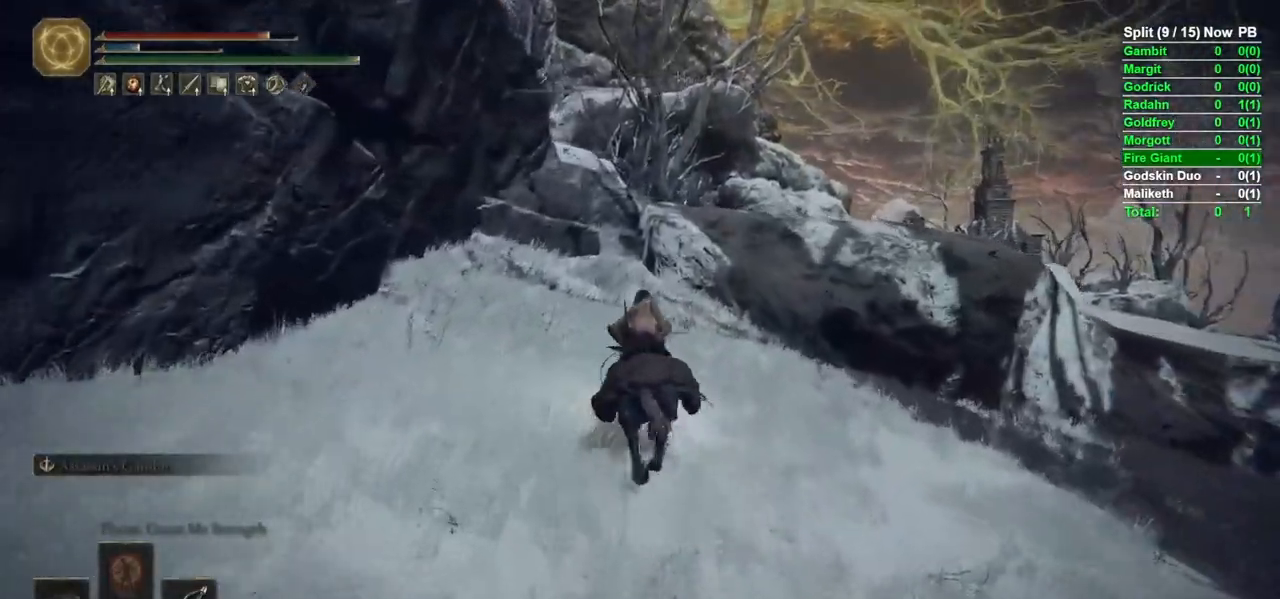
{"dt_ms": 500, "buttons": ["A", "B"], "left_stick": "up", "right_stick": "center", "events": [[467, "A", "down"]]}
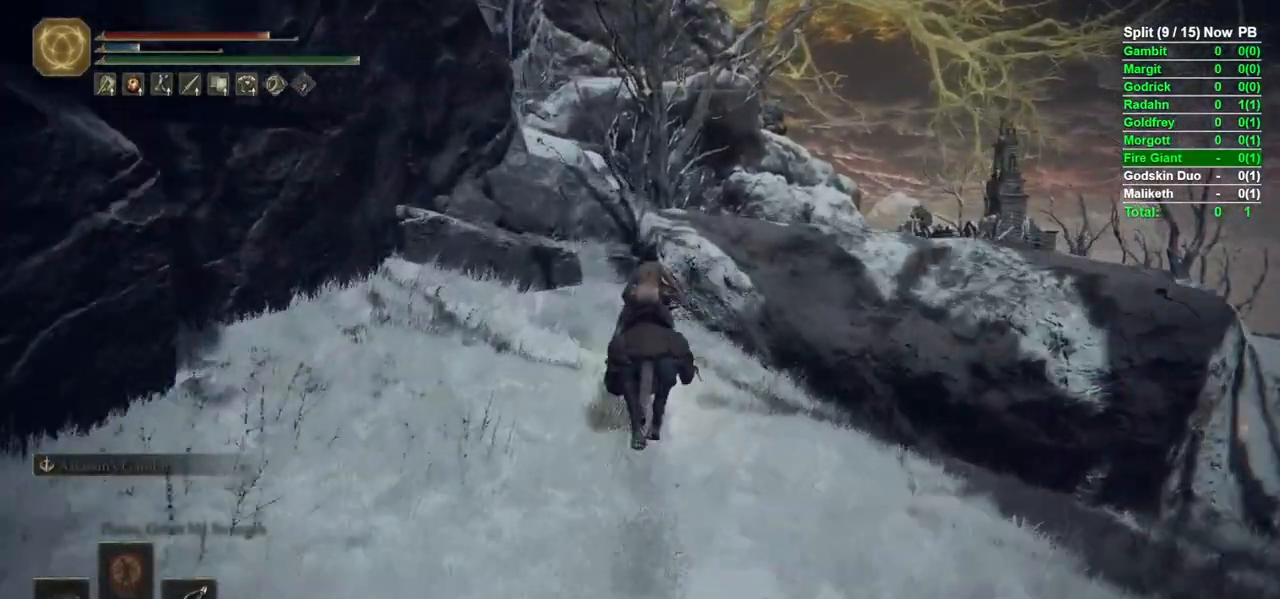
{"dt_ms": 500, "buttons": [], "left_stick": "up", "right_stick": "down", "events": [[33, "A", "up"], [167, "A", "down"], [283, "A", "up"], [350, "B", "up"], [450, "right_stick", "down"]]}
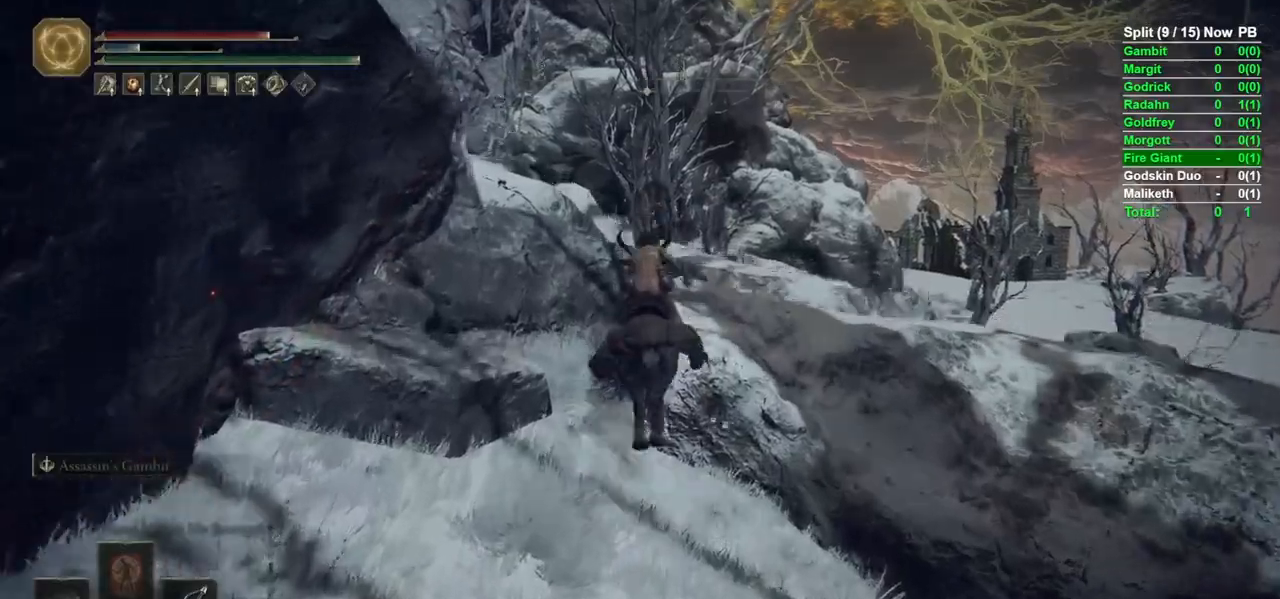
{"dt_ms": 500, "buttons": [], "left_stick": "up", "right_stick": "center", "events": [[83, "right_stick", "center"], [267, "right_stick", "up"], [350, "right_stick", "center"]]}
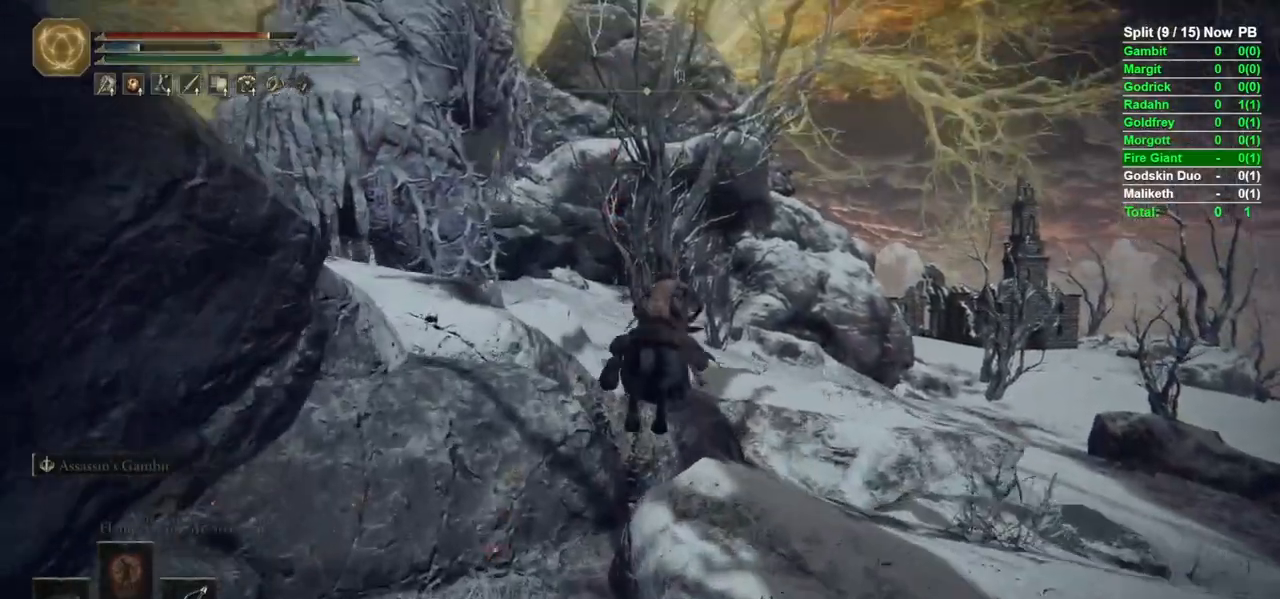
{"dt_ms": 1000, "buttons": ["B"], "left_stick": "up", "right_stick": "center"}